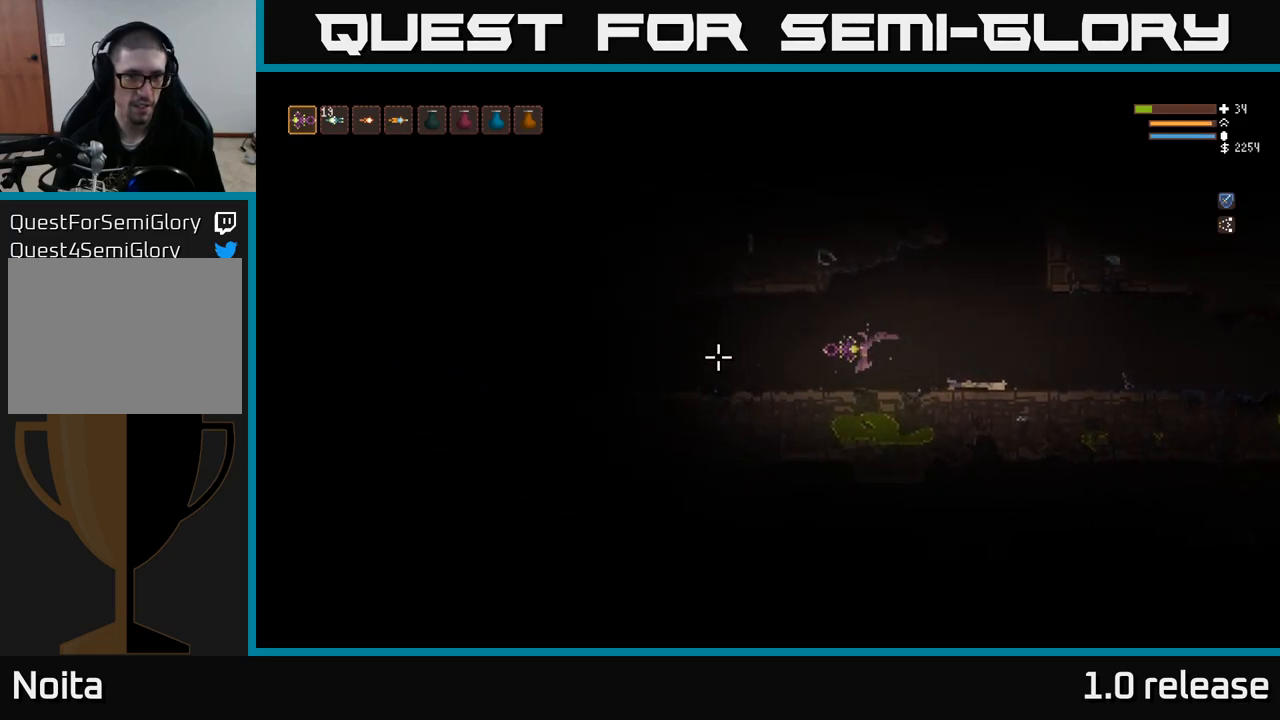
Gameplay with a controller (Xbox layout); each line is a JSON object with the inputs held at the frame after it. "events" lists button and stick changes between this image and that frame as [ms after this image, input, new state], when the widget could be followed in between. Not read: R3.
{"buttons": [], "left_stick": "left", "right_stick": "left", "events": [[116, "L2", "down"], [216, "L2", "up"]]}
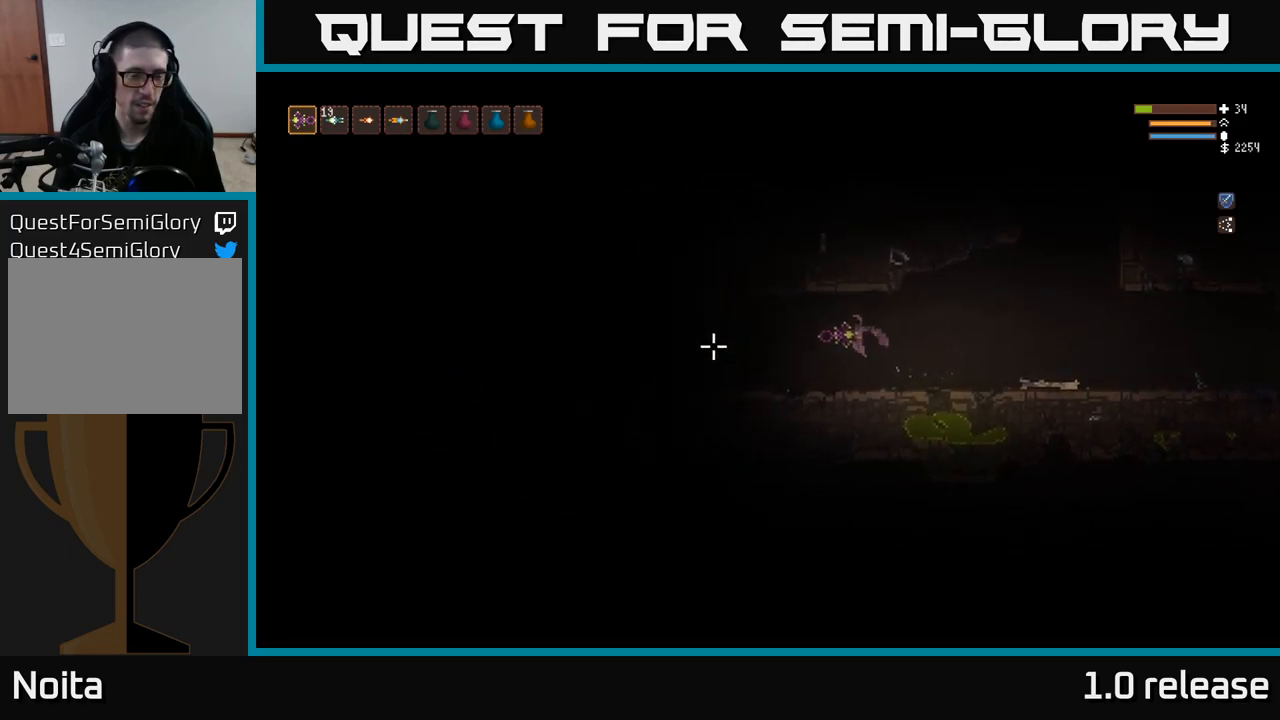
{"buttons": [], "left_stick": "left", "right_stick": "left", "events": []}
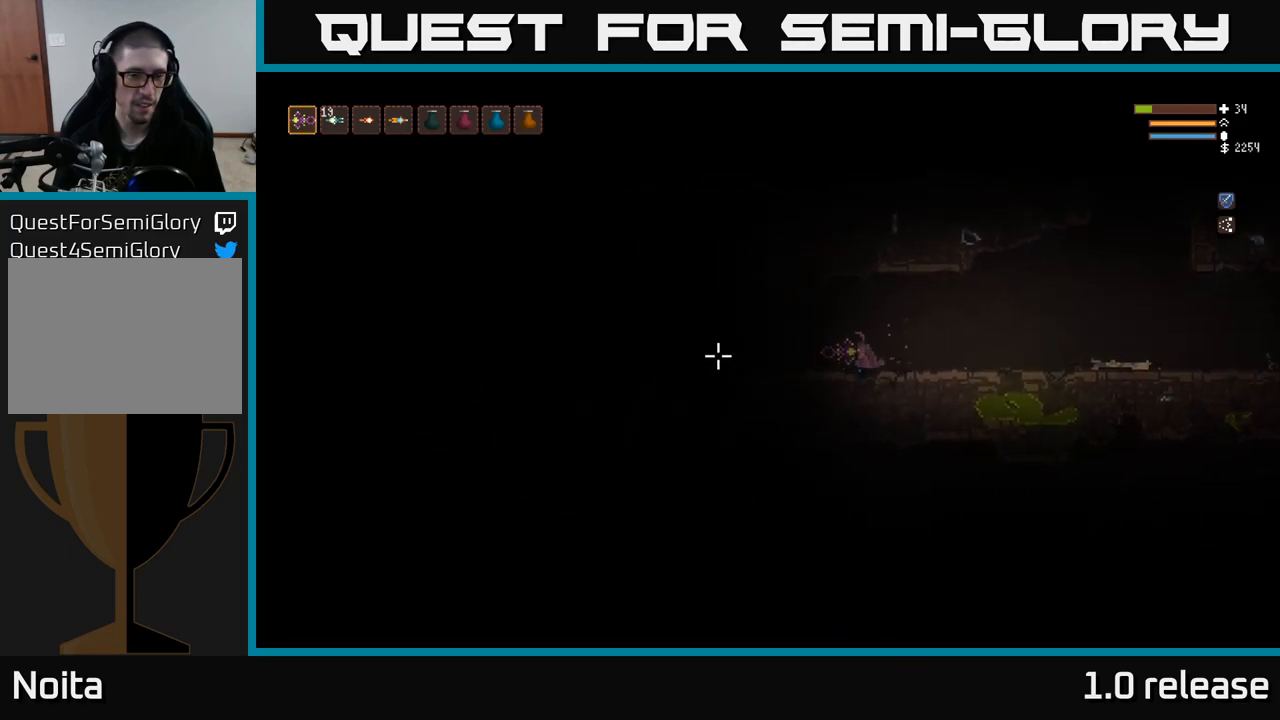
{"buttons": [], "left_stick": "left", "right_stick": "left", "events": []}
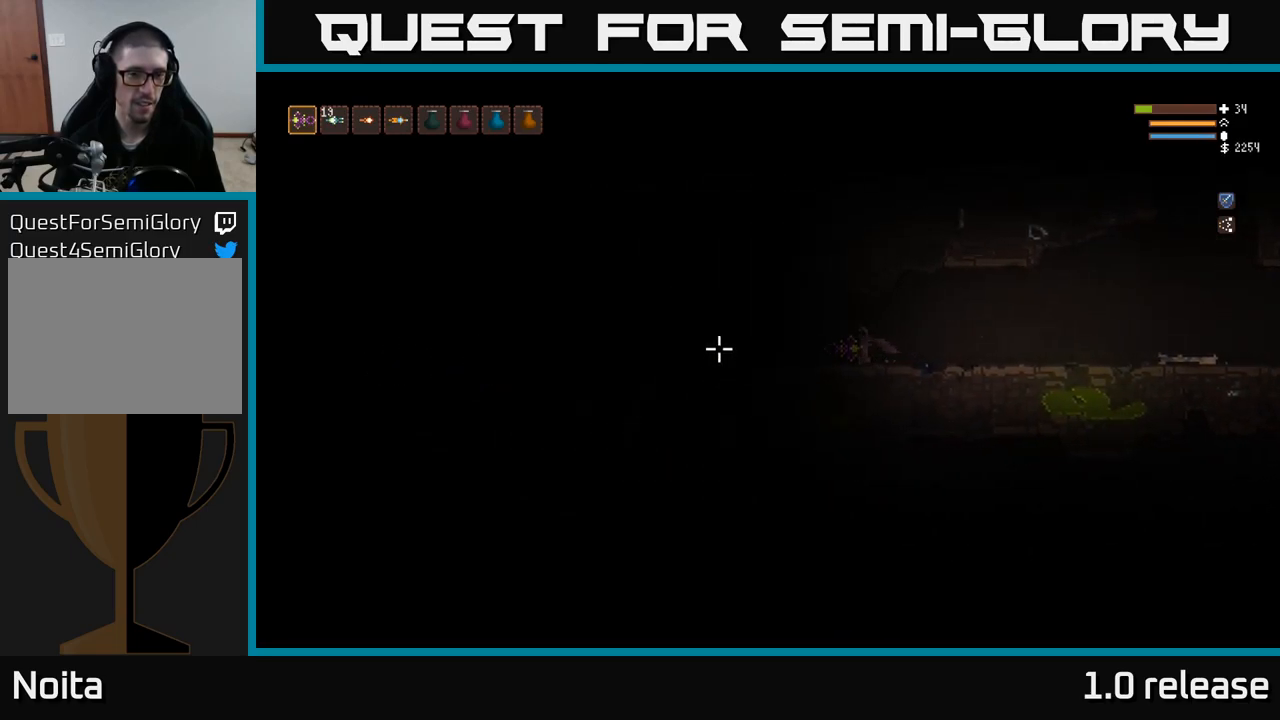
{"buttons": [], "left_stick": "center", "right_stick": "left", "events": [[66, "left_stick", "center"], [166, "left_stick", "left"], [417, "left_stick", "center"]]}
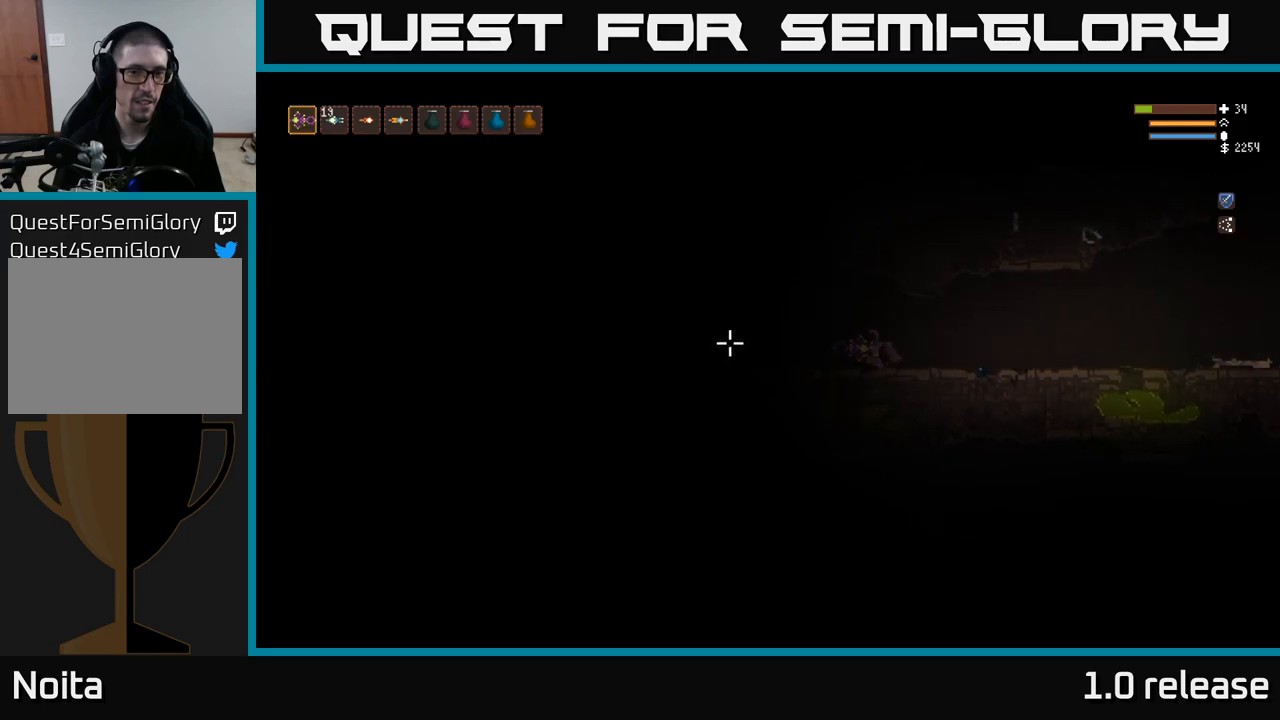
{"buttons": [], "left_stick": "center", "right_stick": "left", "events": [[33, "left_stick", "left"], [417, "left_stick", "center"]]}
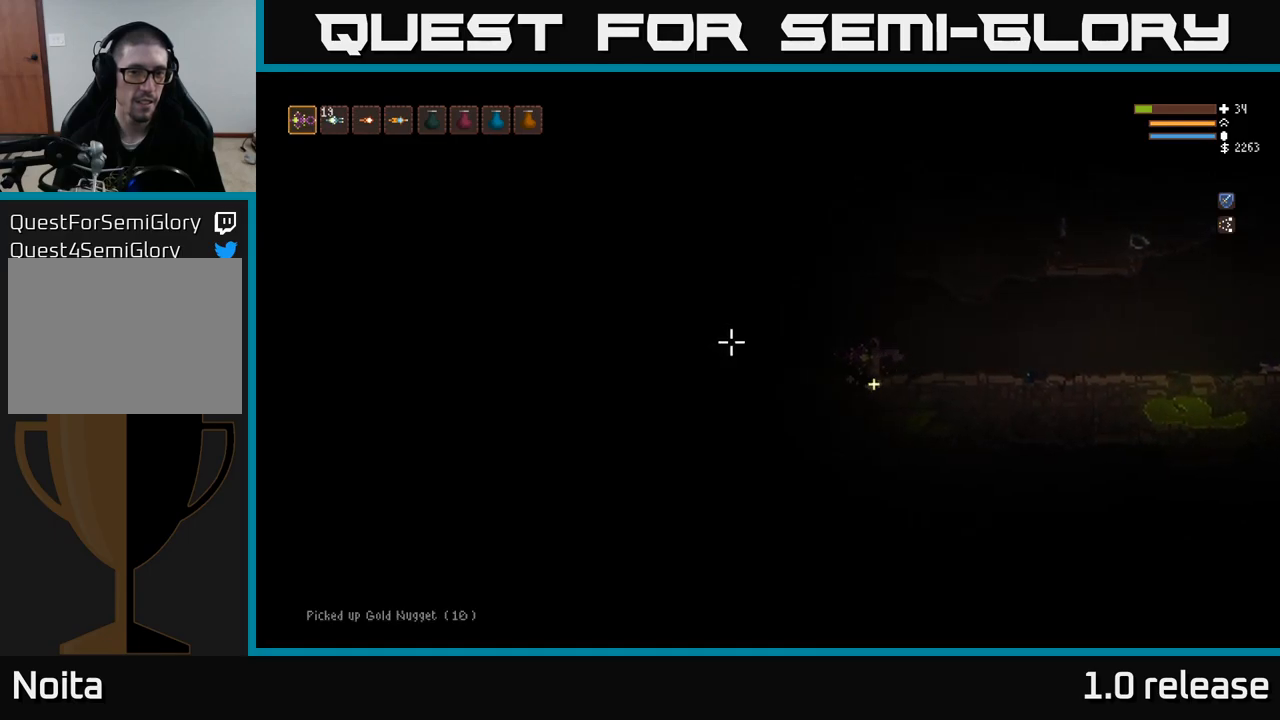
{"buttons": ["L2"], "left_stick": "left", "right_stick": "left", "events": [[317, "left_stick", "left"], [483, "L2", "down"]]}
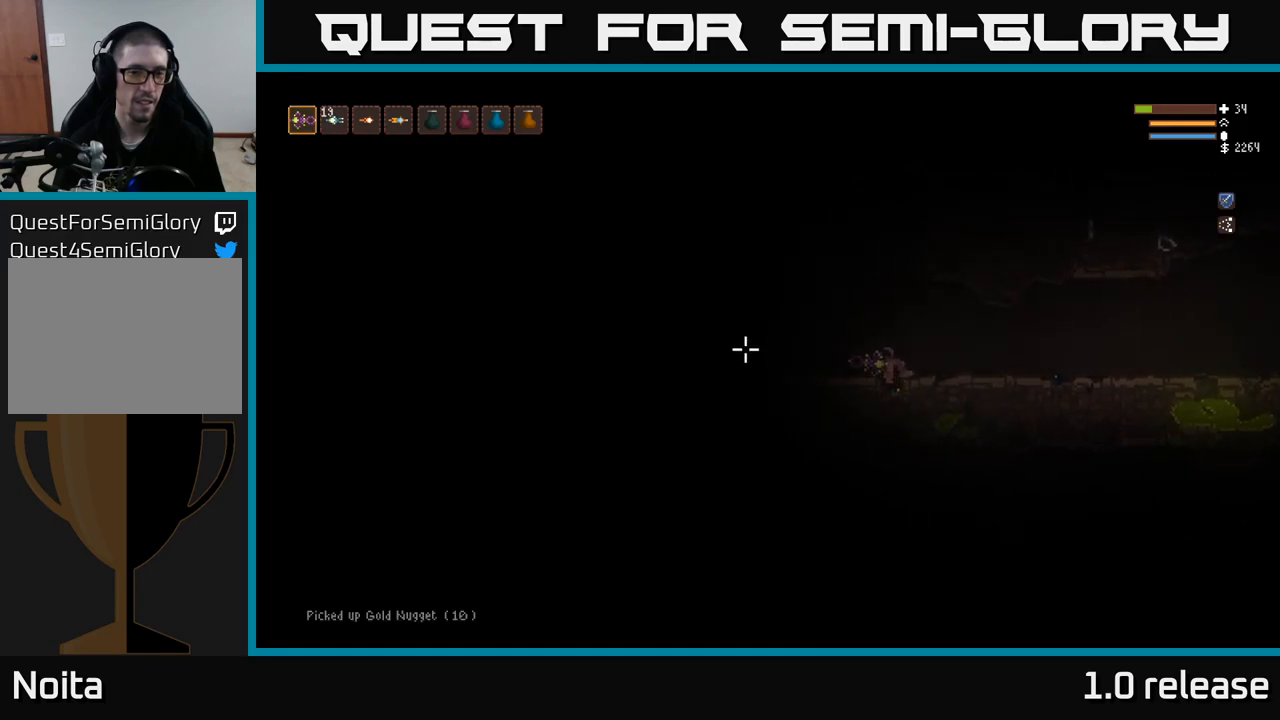
{"buttons": [], "left_stick": "left", "right_stick": "left", "events": [[83, "L2", "up"]]}
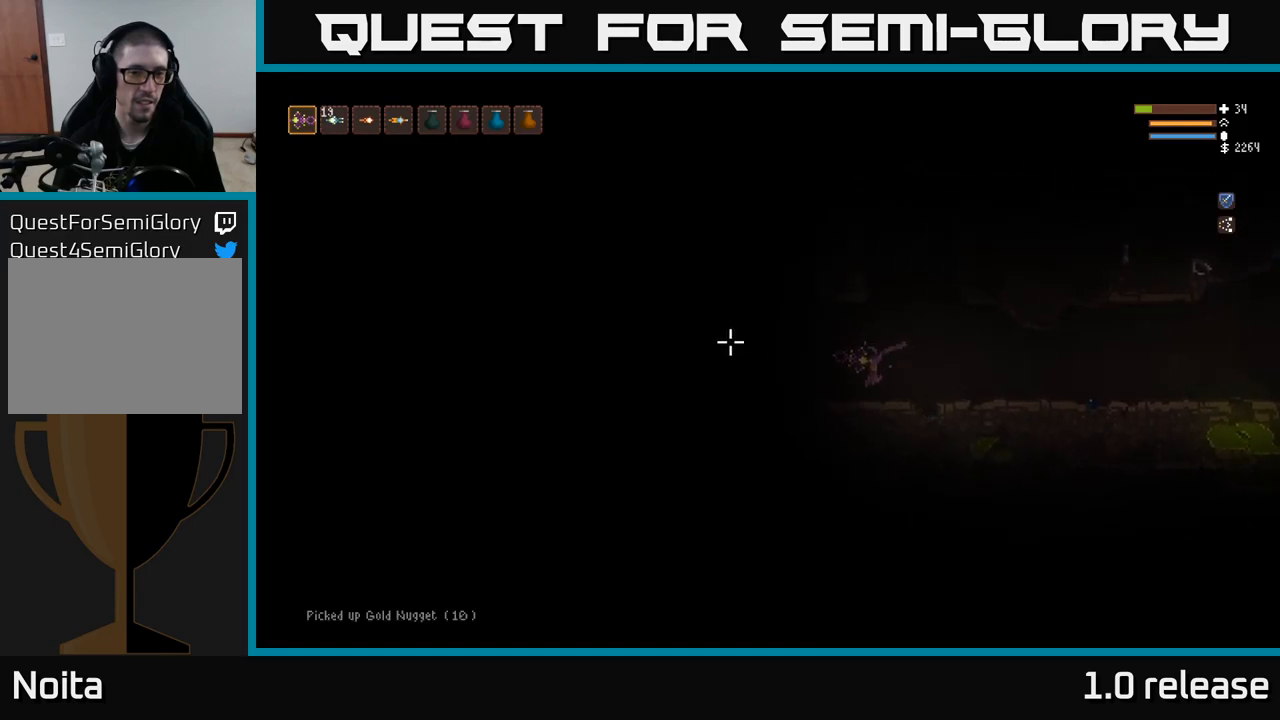
{"buttons": [], "left_stick": "left", "right_stick": "left", "events": [[217, "left_stick", "center"], [367, "left_stick", "left"]]}
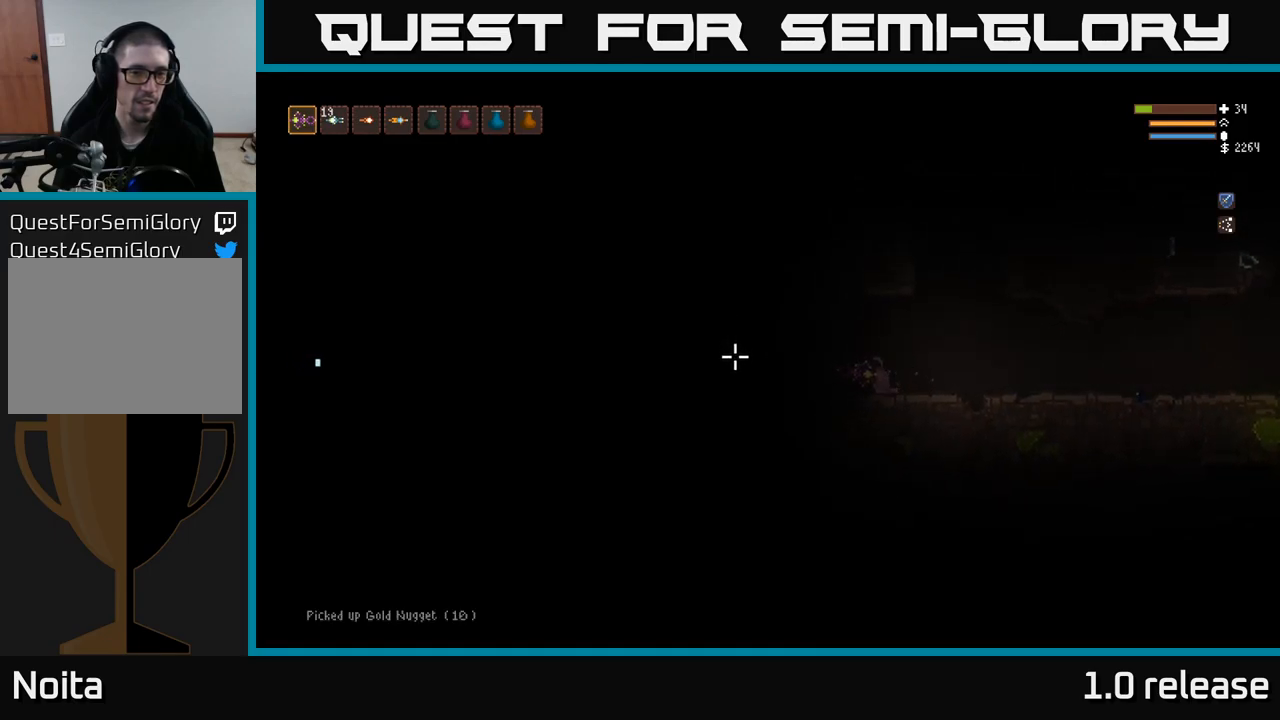
{"buttons": [], "left_stick": "left", "right_stick": "left", "events": [[317, "left_stick", "center"], [417, "left_stick", "left"]]}
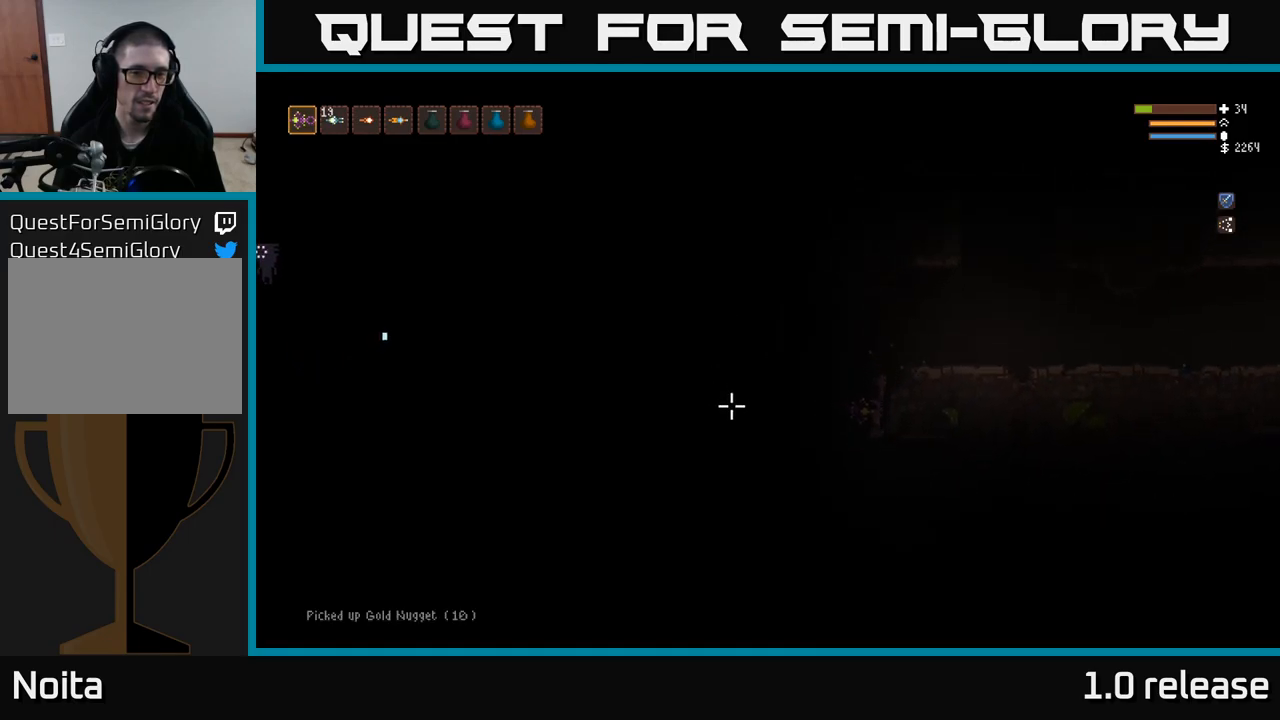
{"buttons": [], "left_stick": "center", "right_stick": "left", "events": [[233, "L2", "down"], [233, "left_stick", "up-left"], [350, "L2", "up"], [350, "left_stick", "center"]]}
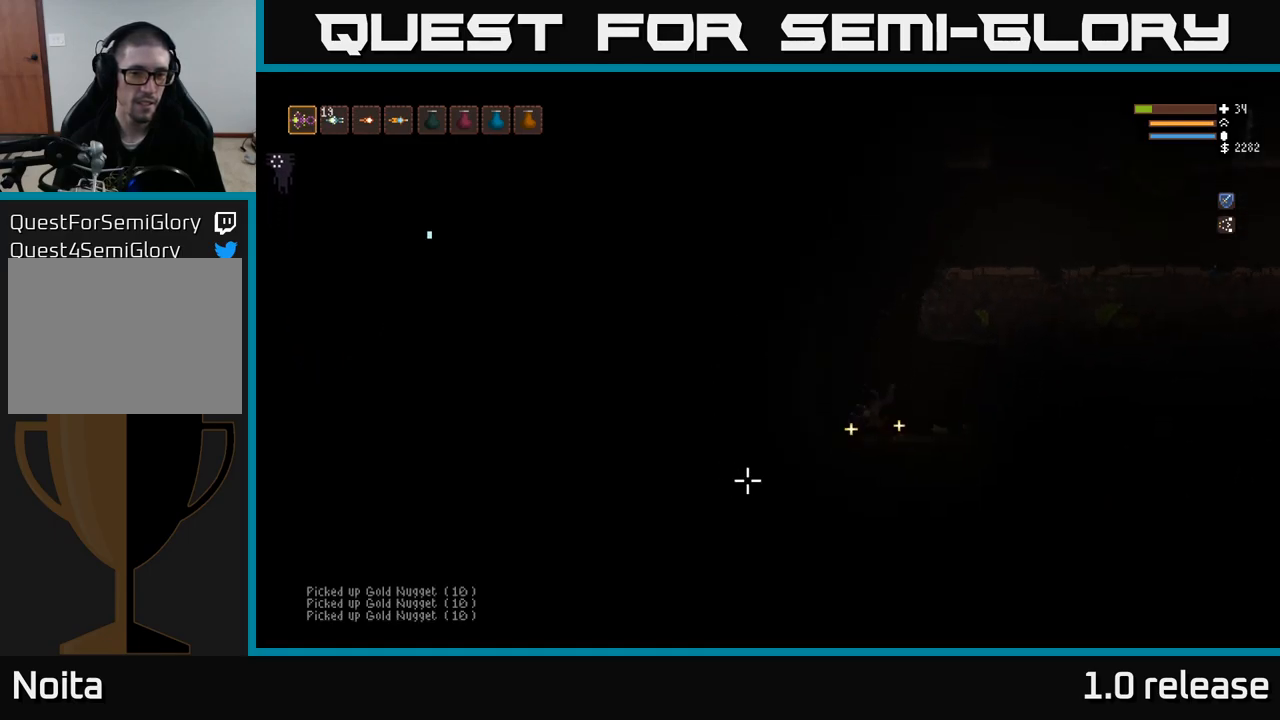
{"buttons": [], "left_stick": "right", "right_stick": "left", "events": [[150, "left_stick", "right"], [233, "right_stick", "center"], [333, "L2", "down"], [333, "right_stick", "left"], [450, "L2", "up"]]}
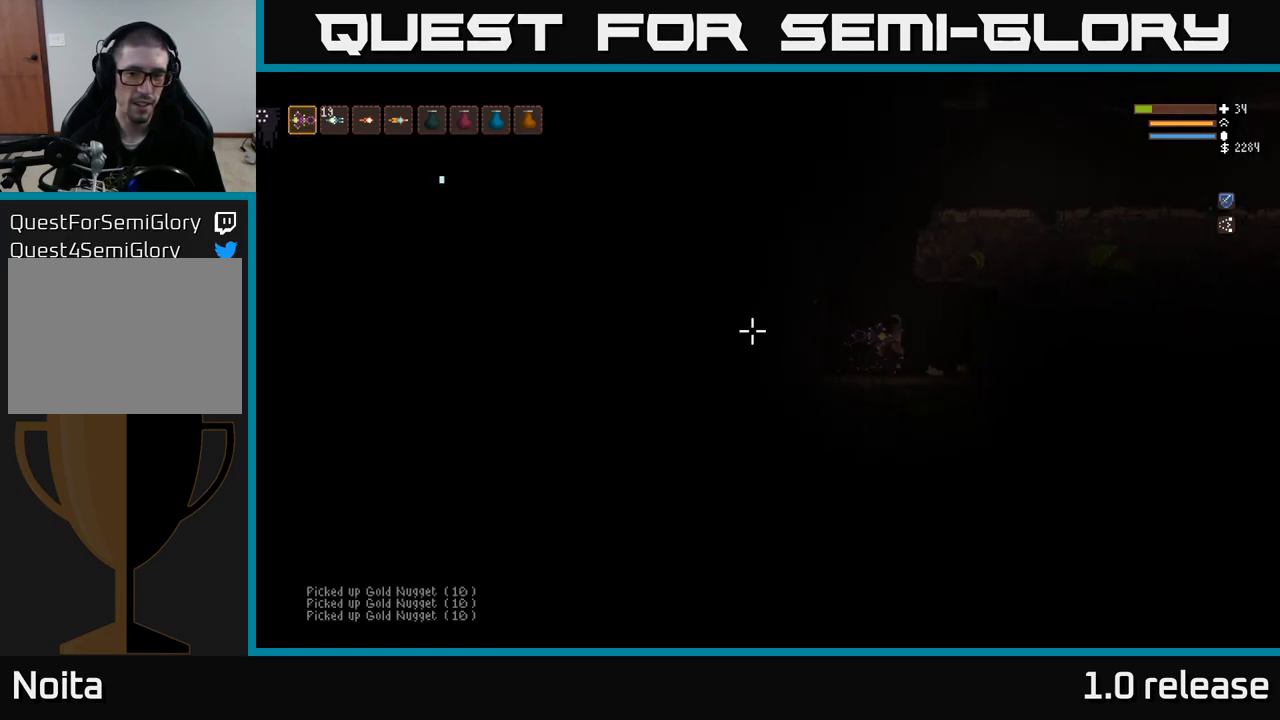
{"buttons": [], "left_stick": "right", "right_stick": "left", "events": []}
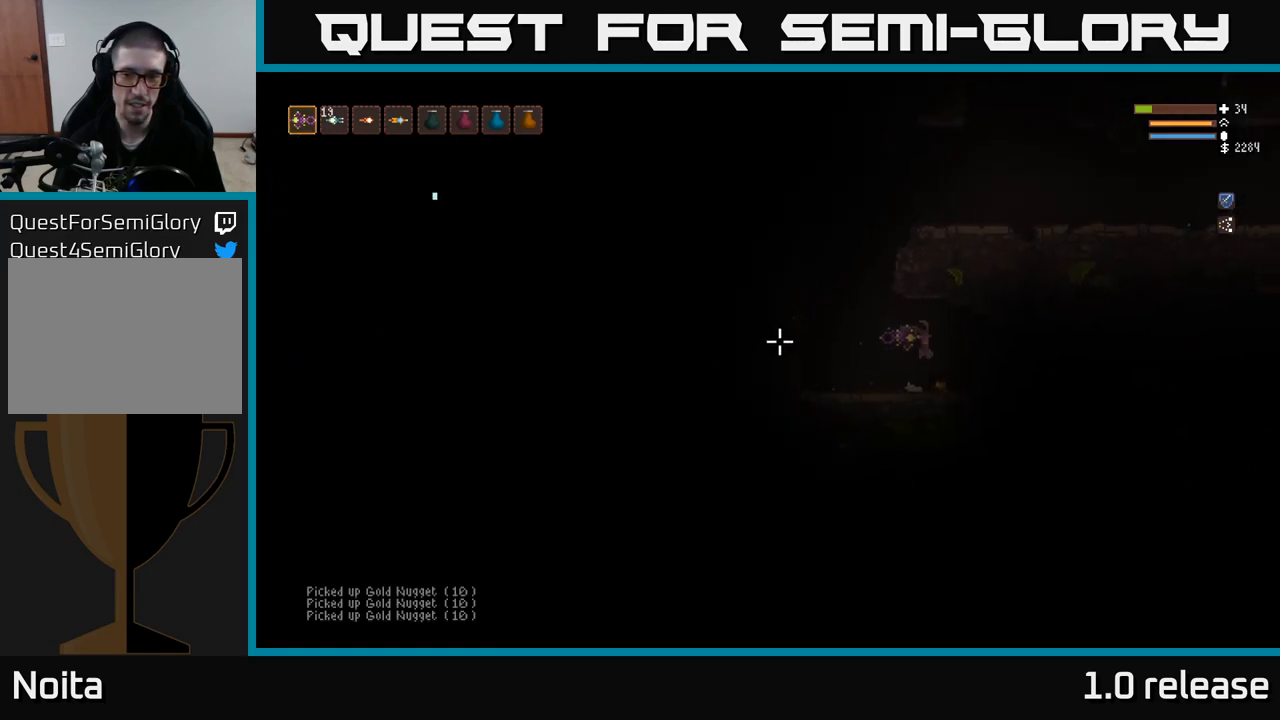
{"buttons": [], "left_stick": "center", "right_stick": "right", "events": [[167, "left_stick", "left"], [217, "right_stick", "up"], [300, "right_stick", "up-right"], [417, "left_stick", "center"], [433, "right_stick", "right"]]}
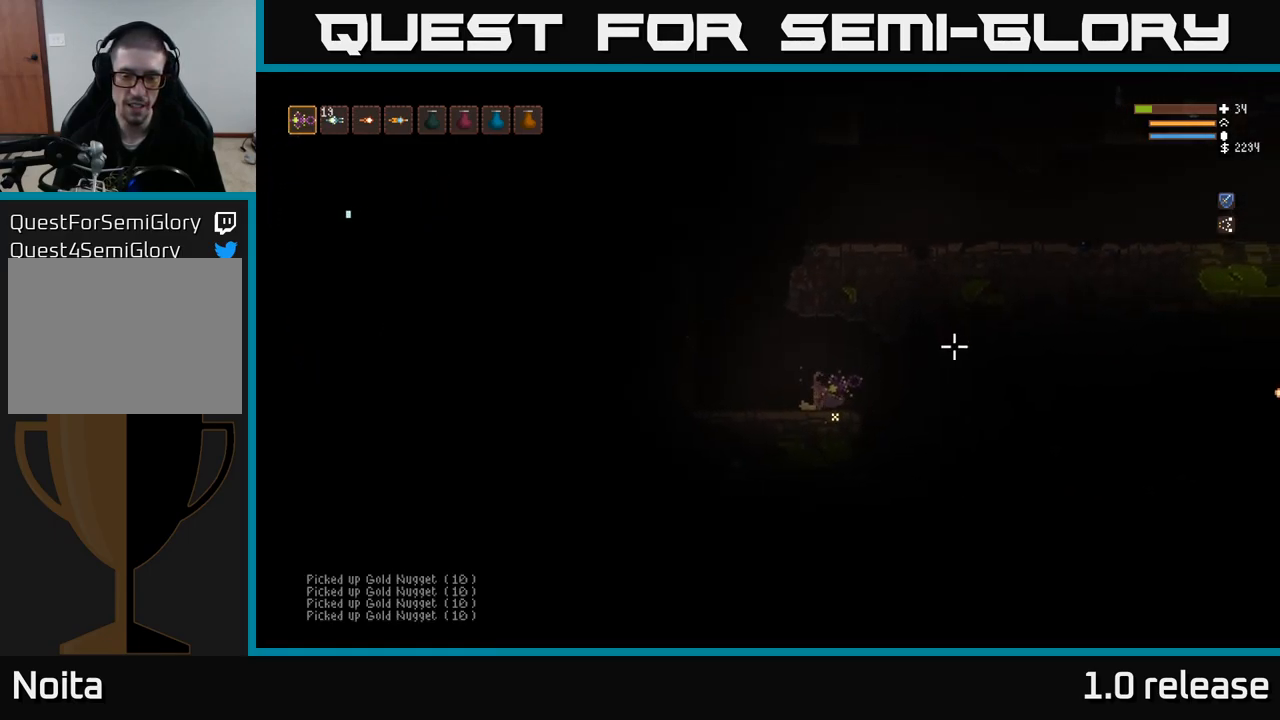
{"buttons": ["L2"], "left_stick": "center", "right_stick": "right", "events": [[17, "left_stick", "left"], [217, "L2", "down"], [217, "right_stick", "up-right"], [350, "left_stick", "up-left"], [417, "right_stick", "right"], [484, "left_stick", "center"]]}
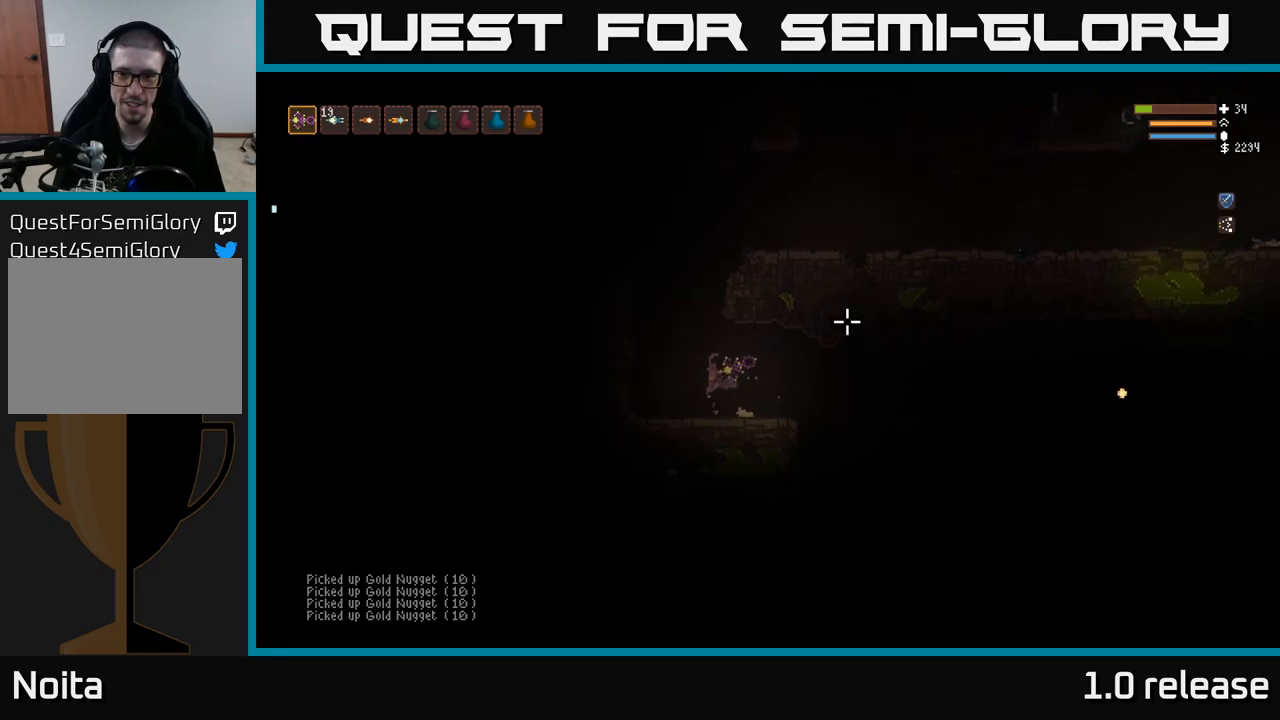
{"buttons": [], "left_stick": "right", "right_stick": "right", "events": [[50, "left_stick", "right"], [117, "L2", "up"]]}
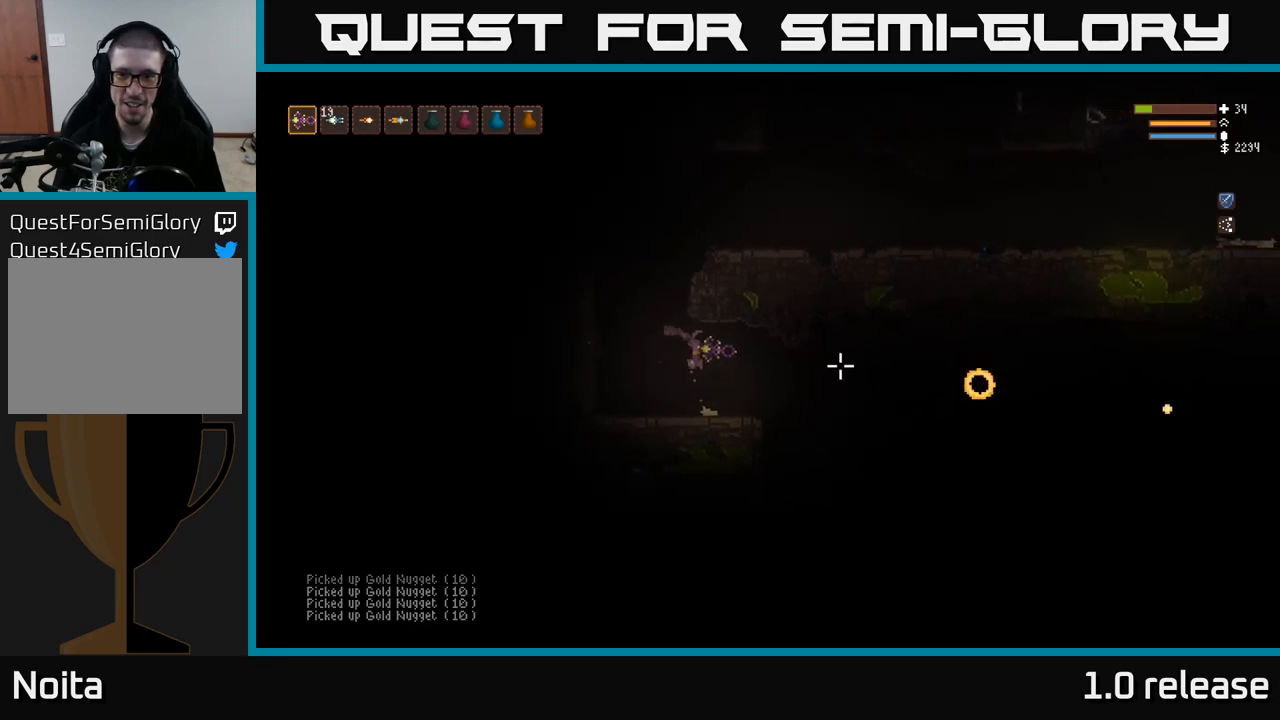
{"buttons": [], "left_stick": "center", "right_stick": "right", "events": [[100, "left_stick", "left"], [217, "R2", "down"], [350, "R2", "up"], [500, "left_stick", "center"]]}
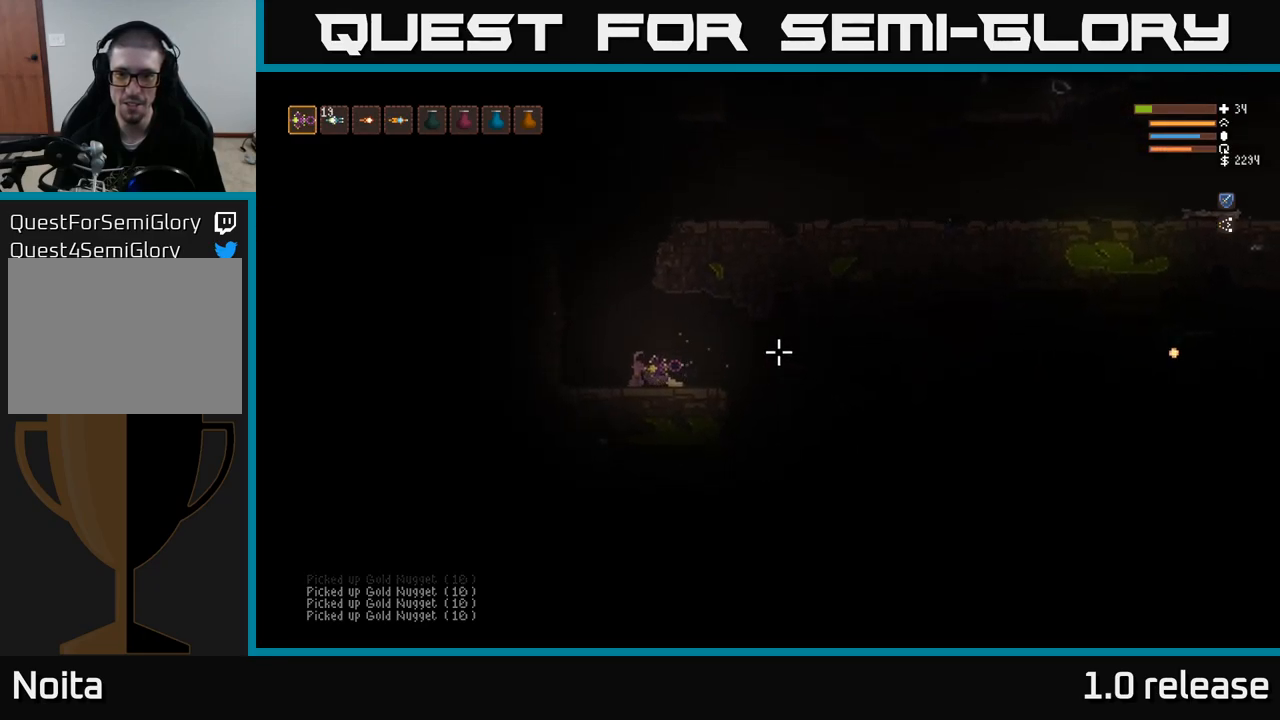
{"buttons": [], "left_stick": "center", "right_stick": "right", "events": [[67, "L2", "down"], [134, "left_stick", "right"], [184, "L2", "up"], [334, "left_stick", "center"]]}
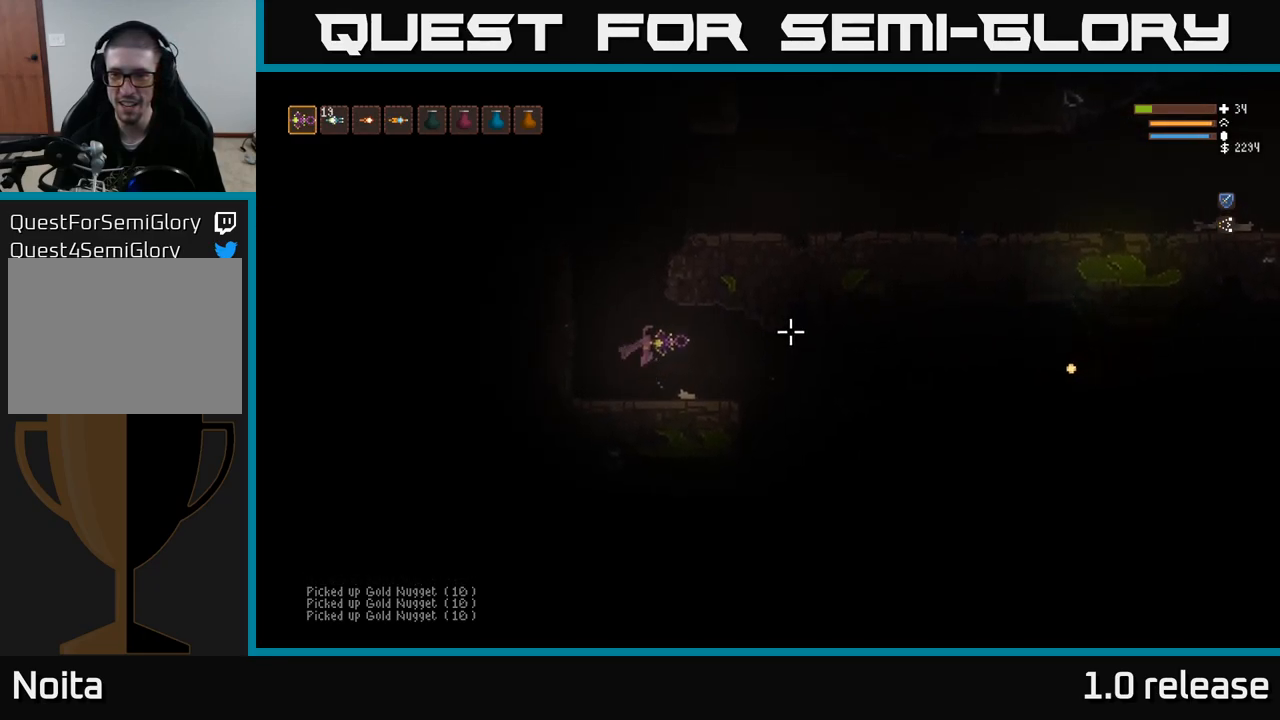
{"buttons": [], "left_stick": "right", "right_stick": "right", "events": [[134, "left_stick", "right"]]}
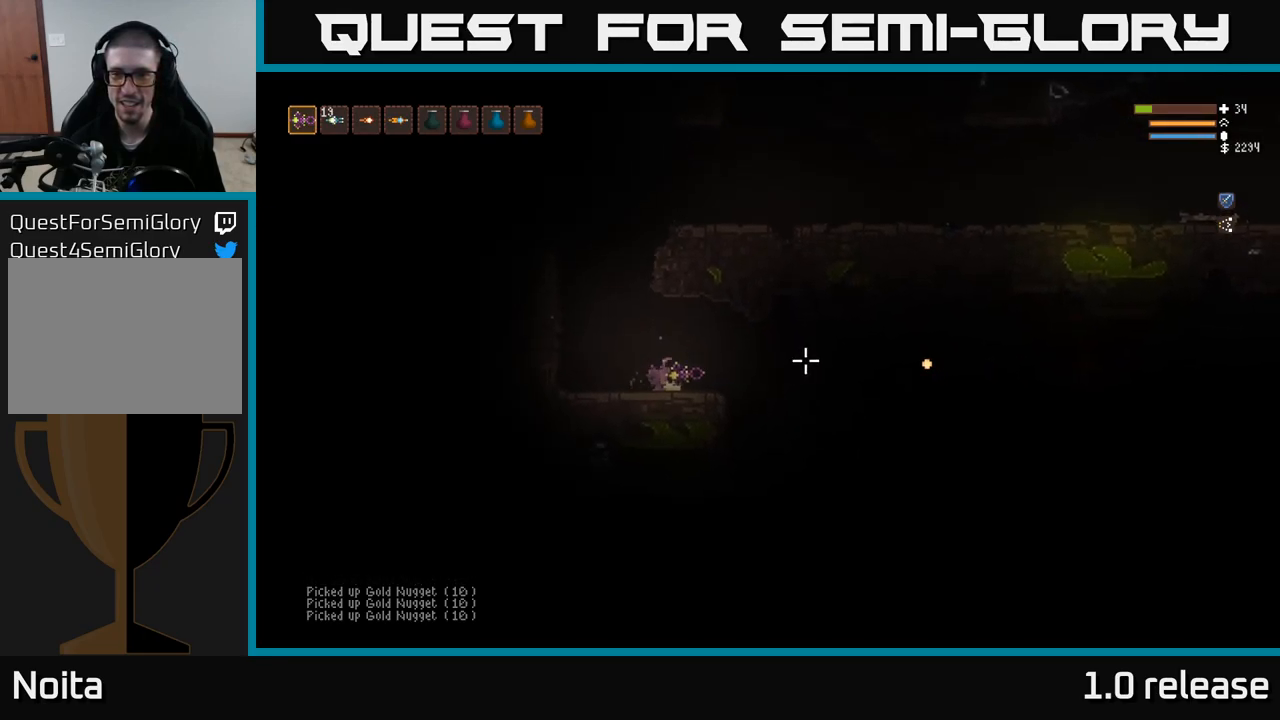
{"buttons": [], "left_stick": "left", "right_stick": "right", "events": [[50, "R2", "down"], [117, "left_stick", "left"], [150, "R2", "up"]]}
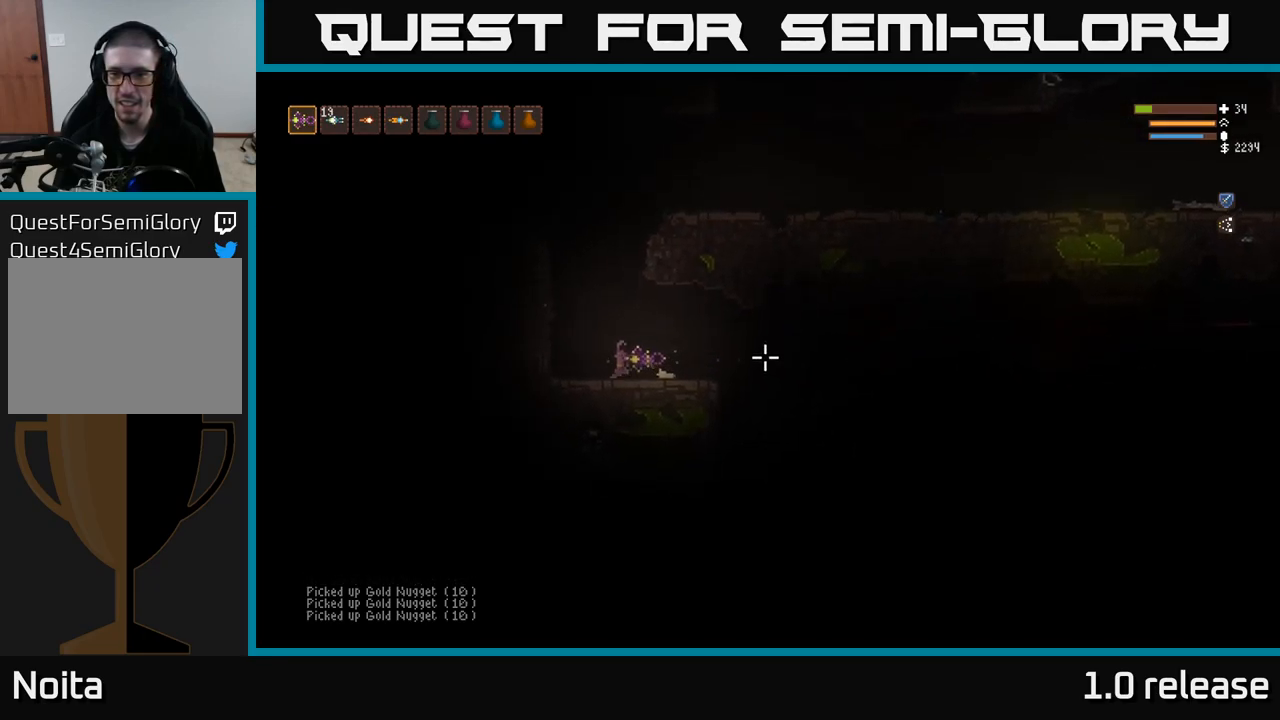
{"buttons": [], "left_stick": "right", "right_stick": "right", "events": [[34, "left_stick", "center"], [117, "left_stick", "right"]]}
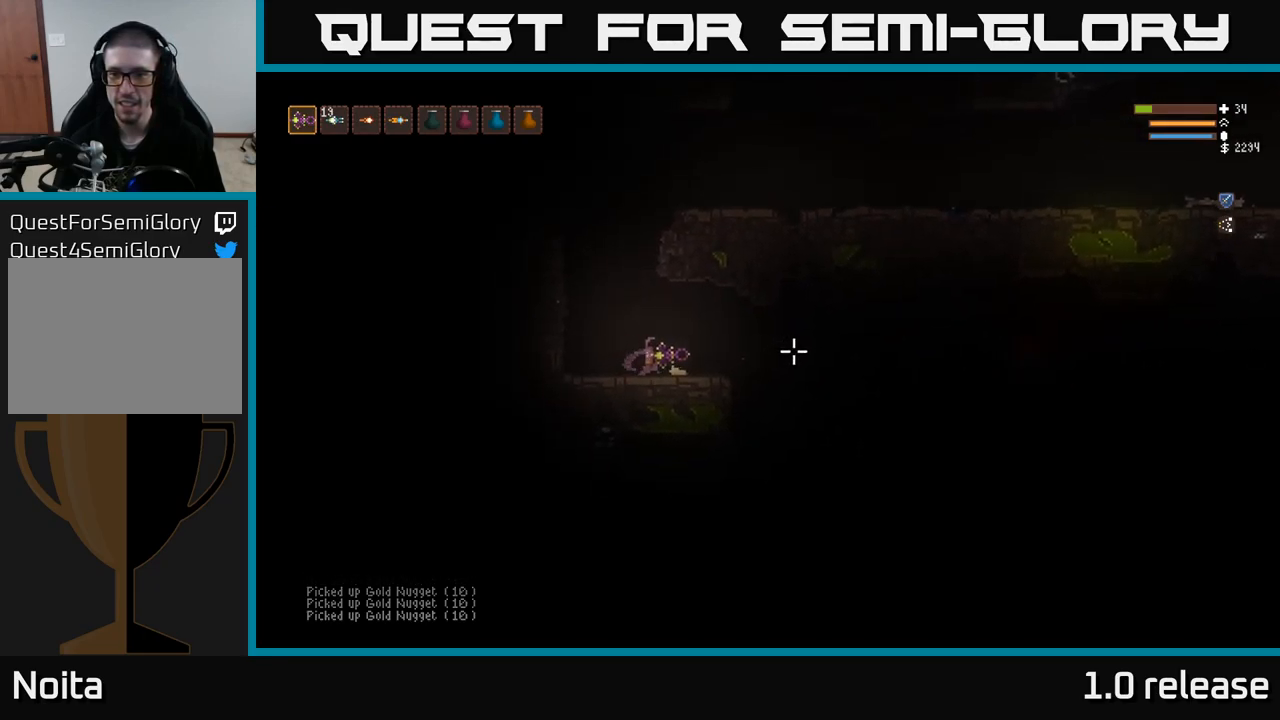
{"buttons": [], "left_stick": "right", "right_stick": "right", "events": []}
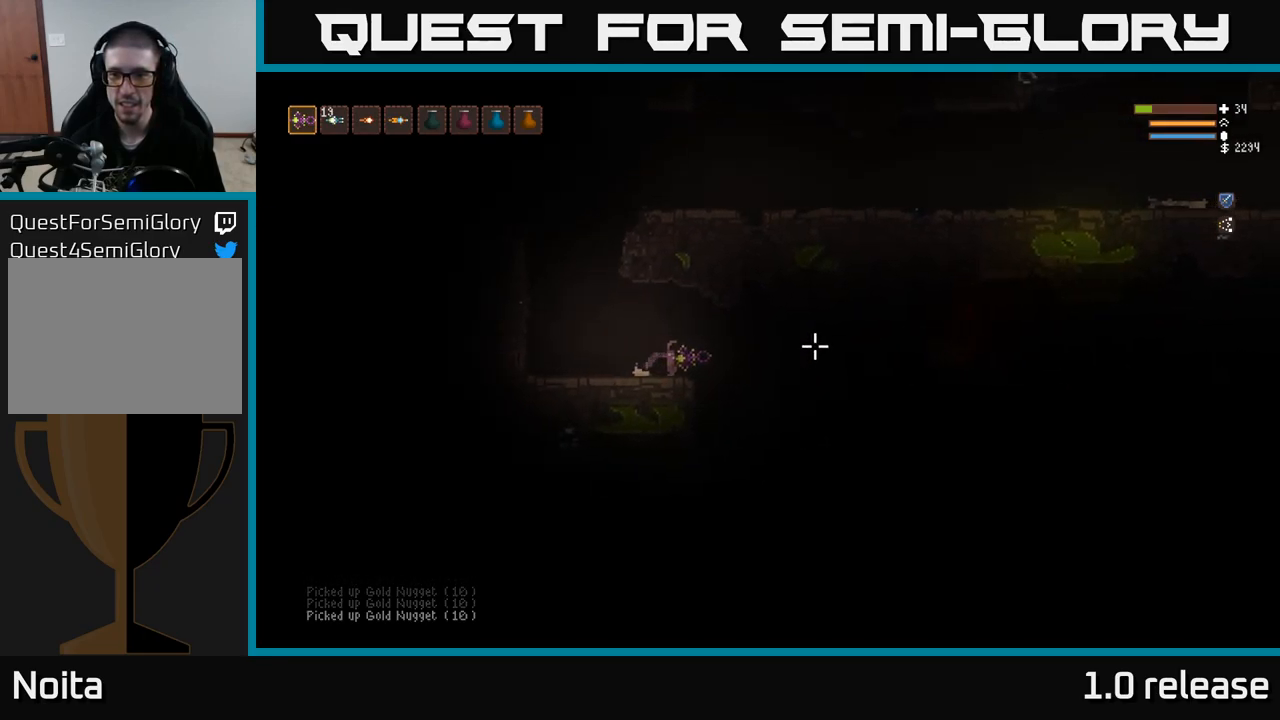
{"buttons": [], "left_stick": "left", "right_stick": "right", "events": [[34, "L2", "down"], [134, "L2", "up"], [217, "left_stick", "center"], [284, "left_stick", "left"]]}
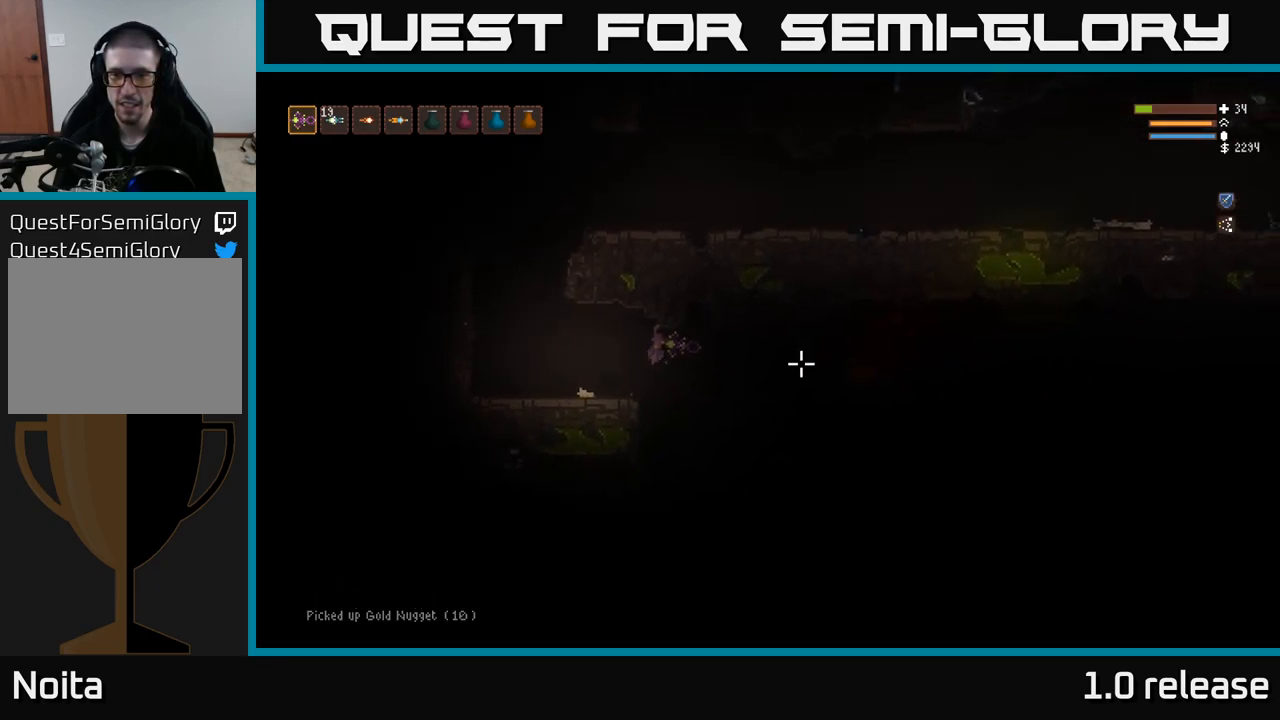
{"buttons": [], "left_stick": "left", "right_stick": "right", "events": [[34, "R2", "down"], [117, "L2", "down"], [150, "R2", "up"], [267, "L2", "up"]]}
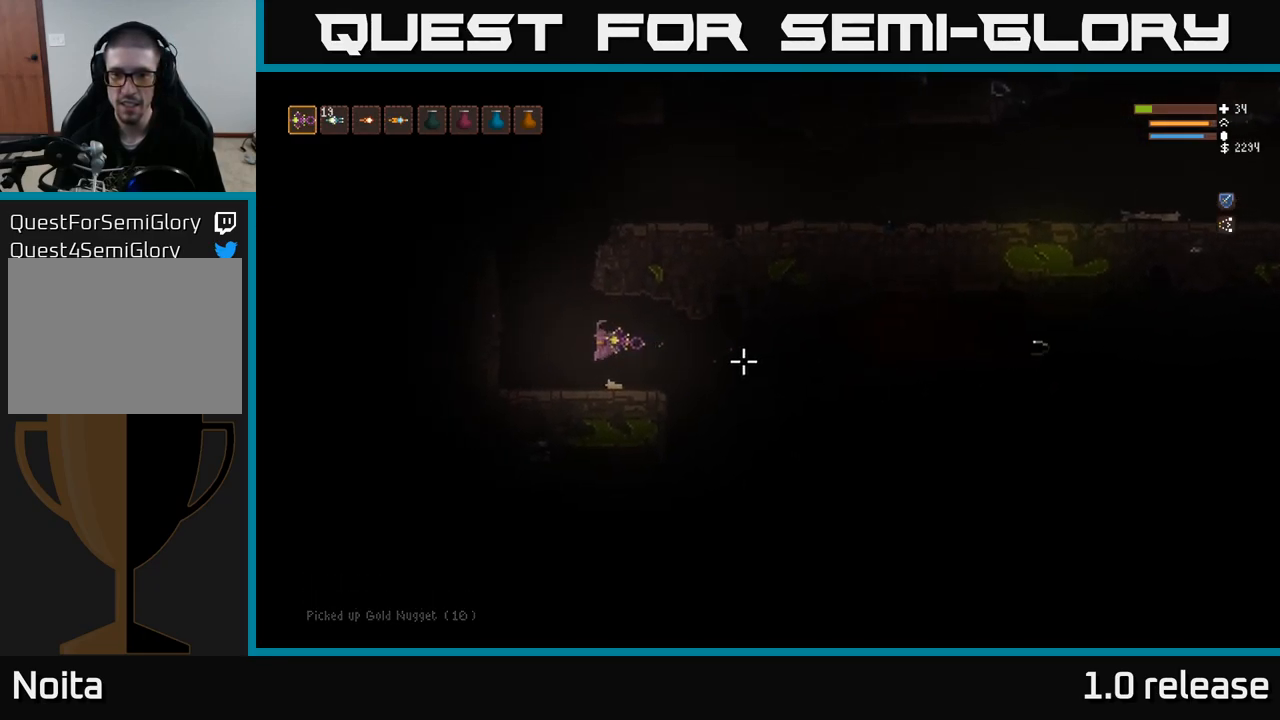
{"buttons": [], "left_stick": "right", "right_stick": "right", "events": [[316, "left_stick", "right"]]}
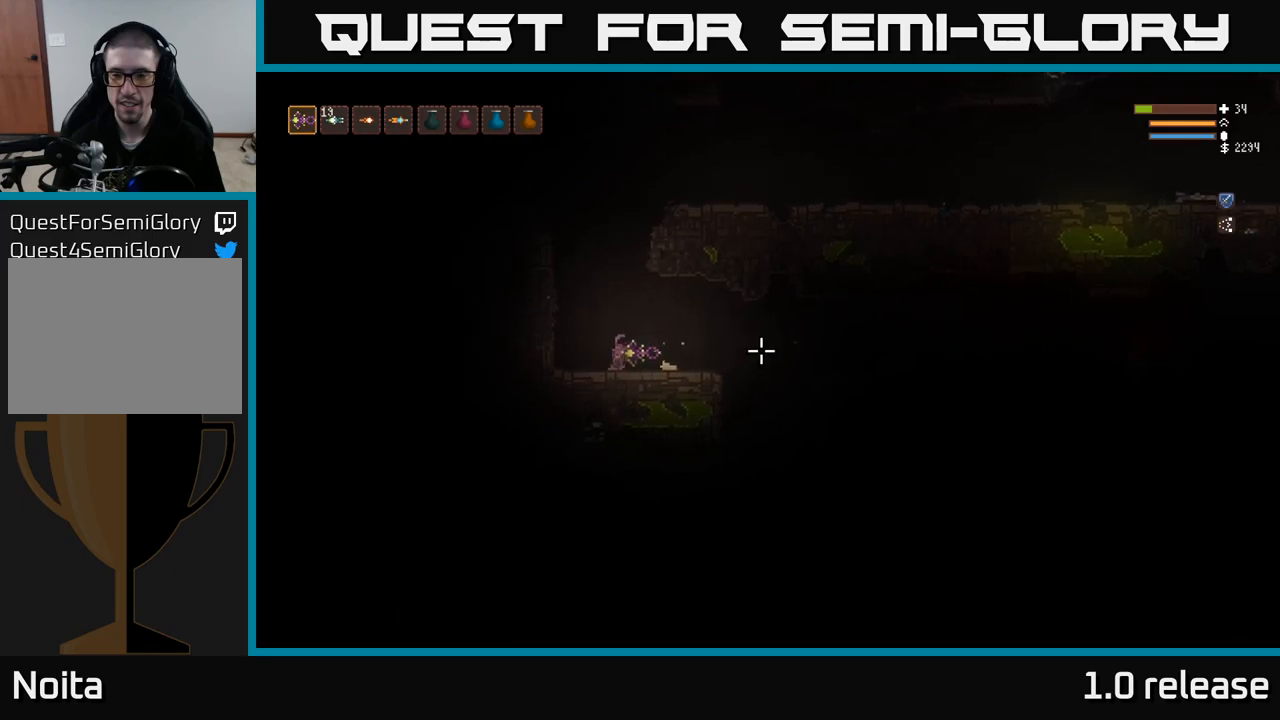
{"buttons": [], "left_stick": "left", "right_stick": "right", "events": [[400, "R2", "down"], [466, "R2", "up"], [483, "left_stick", "left"]]}
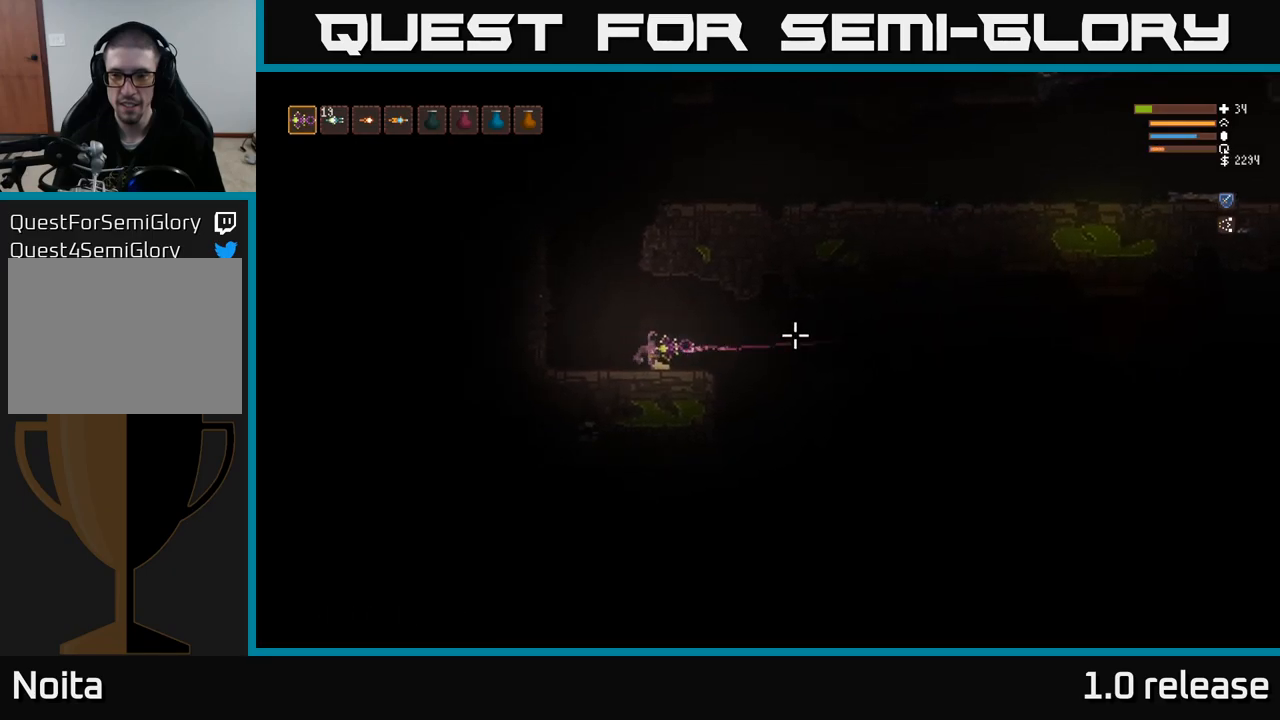
{"buttons": [], "left_stick": "right", "right_stick": "right", "events": [[300, "left_stick", "center"], [383, "left_stick", "right"]]}
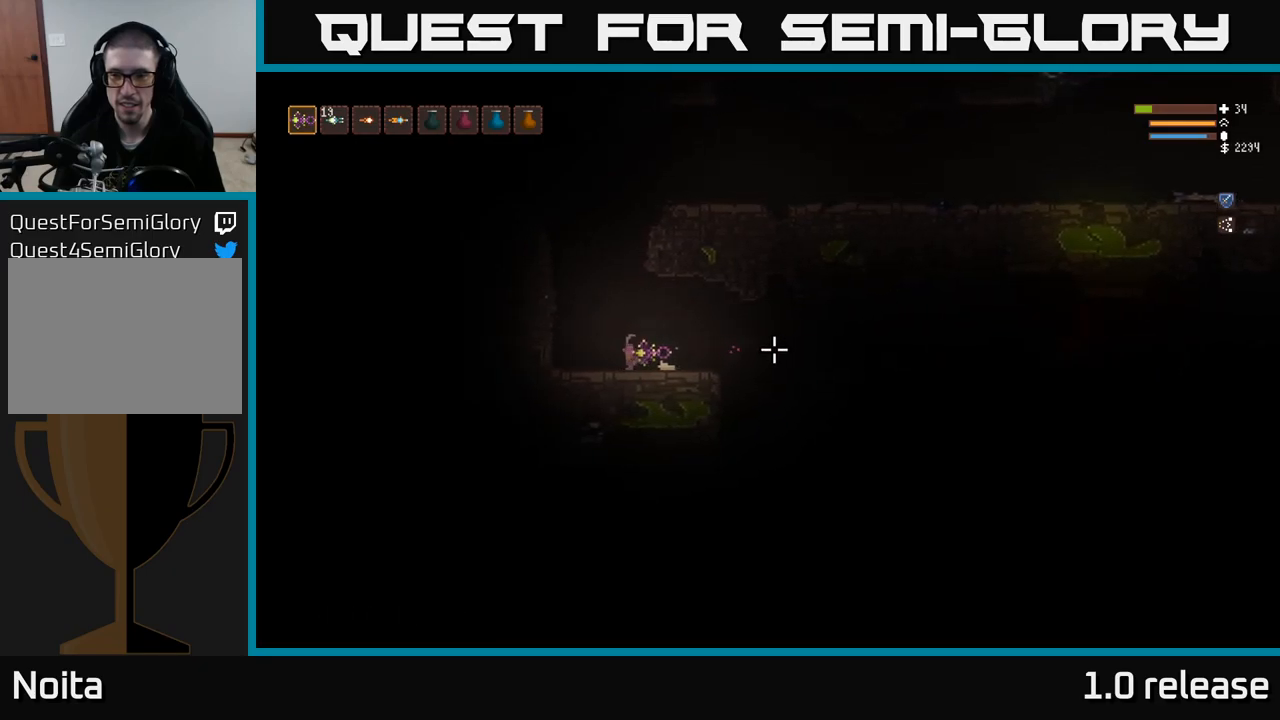
{"buttons": [], "left_stick": "left", "right_stick": "right", "events": [[283, "R2", "down"], [366, "left_stick", "left"], [400, "R2", "up"]]}
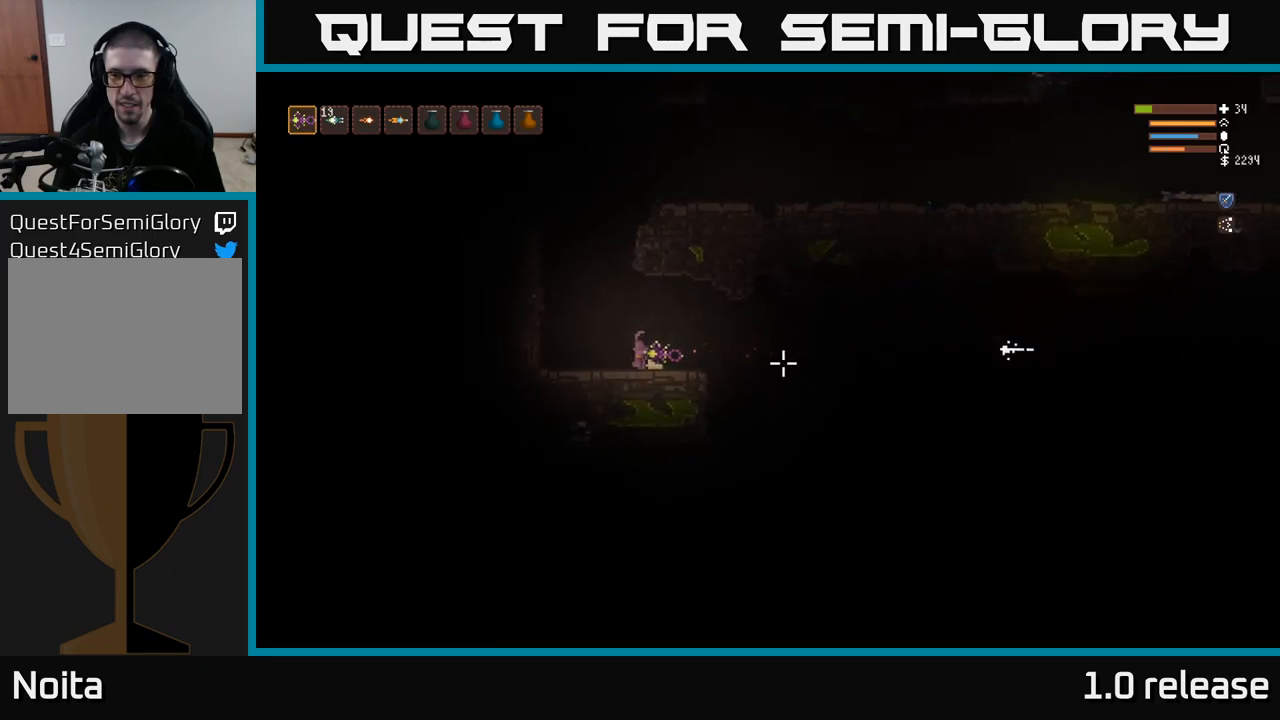
{"buttons": [], "left_stick": "right", "right_stick": "right", "events": [[50, "left_stick", "center"], [316, "left_stick", "right"]]}
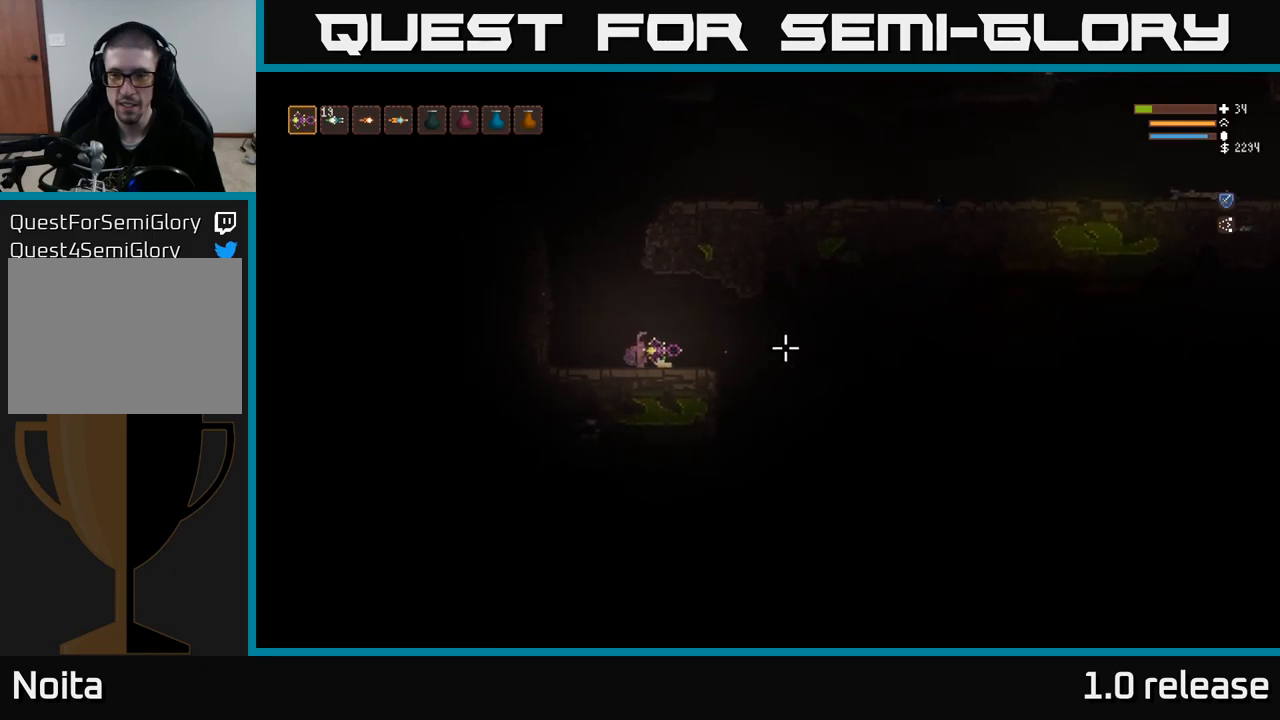
{"buttons": [], "left_stick": "right", "right_stick": "right", "events": [[333, "L2", "down"], [433, "L2", "up"]]}
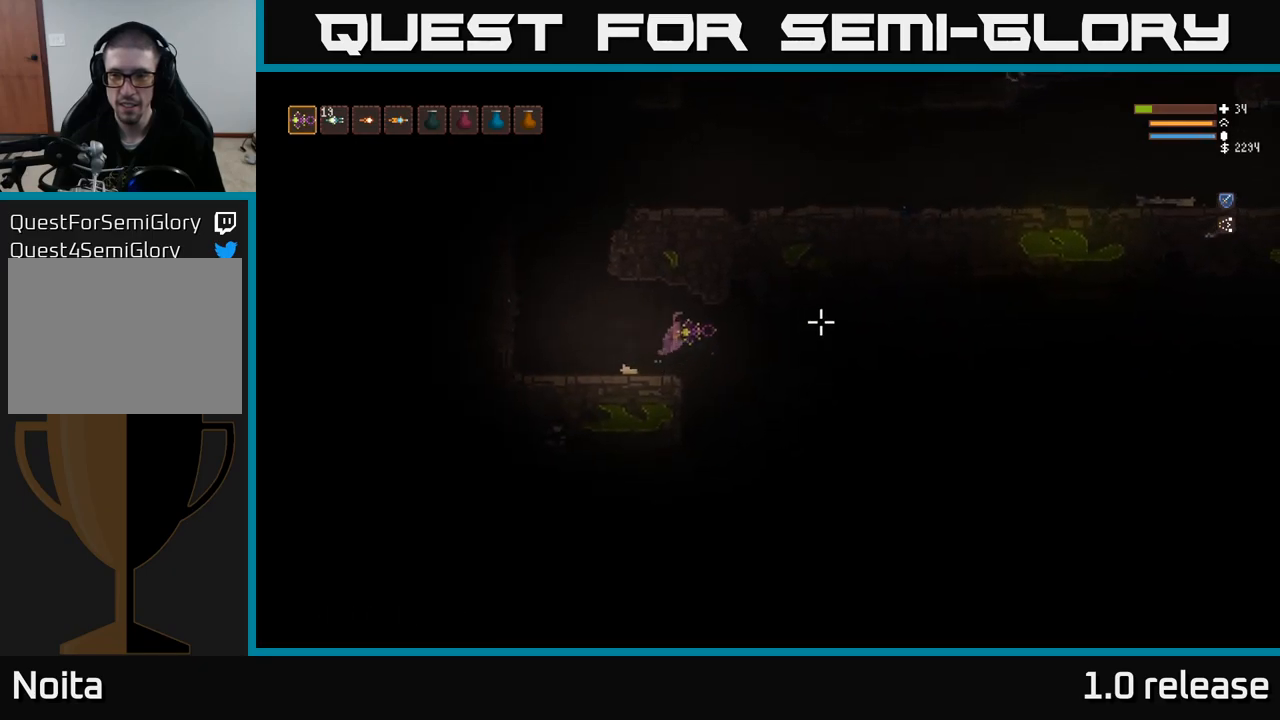
{"buttons": [], "left_stick": "left", "right_stick": "right", "events": [[450, "left_stick", "left"]]}
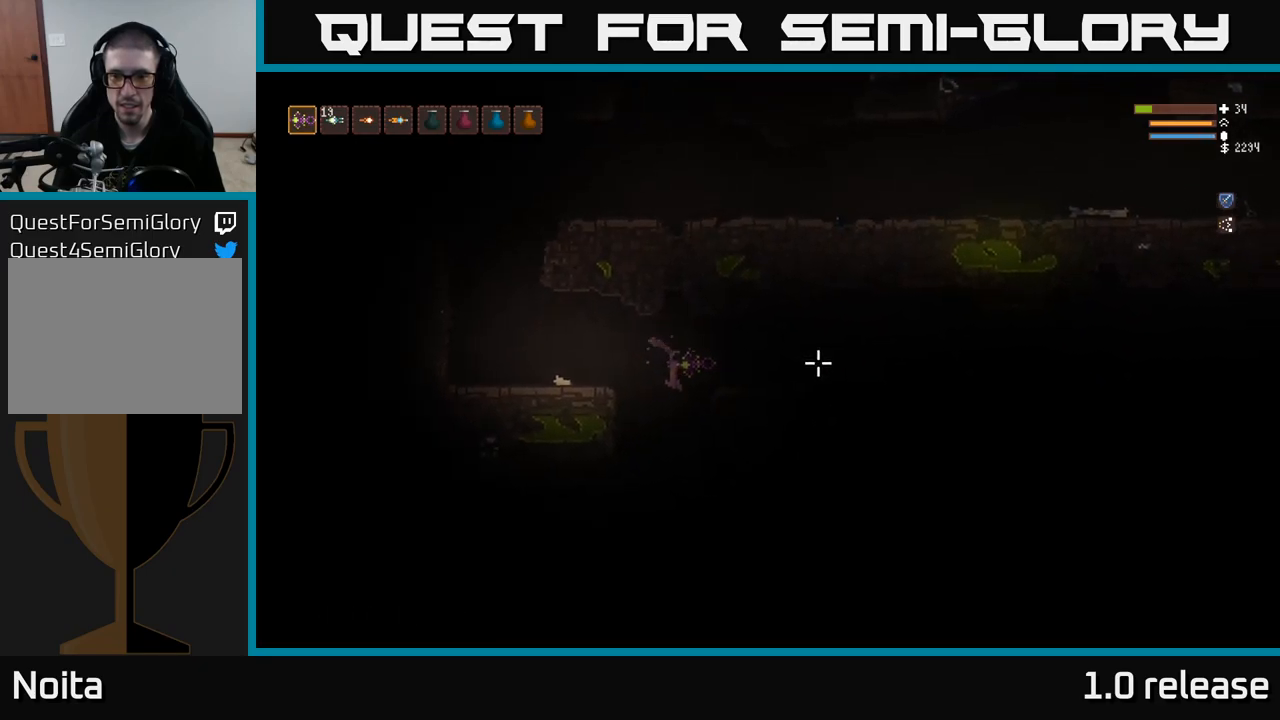
{"buttons": ["L2"], "left_stick": "up", "right_stick": "right", "events": [[33, "R2", "down"], [50, "L2", "down"], [150, "R2", "up"], [466, "left_stick", "up"]]}